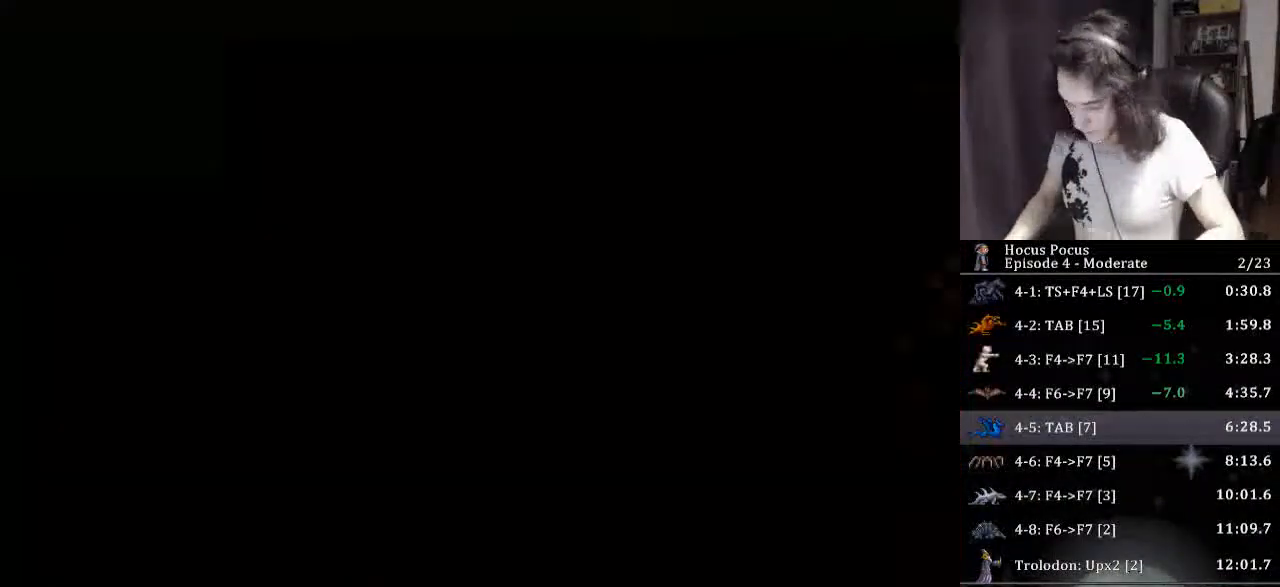
Gameplay with keyboard; each line is a JSON object with the keys held at the frame after it. "events" lists presses ("down") and releases ("up") of "a", "alt", "b", "c", "caps_lock", "ctrl", "d", "down", "e", "escape", "f", "f1", "f10", "f11", "f12", "f2", "f3", "f4", "f5", "f6", "f7", "f8", "f9", "g", "h", "i", "j", "k", "l", "left", "m", "n", "o", "p", "q", "r", "return", "right", "s", "shift", "space", "t", "tab", "u", "up", "v", "w", "x", "y" and "z" between this image and that frame as [ms after this image, input, new state], when the widget could be followed in between. No other keys are recorded. Mouse input is not recorded.
{"keys": [], "events": [[33, "tab", "down"], [100, "tab", "up"], [133, "tab", "down"], [200, "tab", "up"], [233, "tab", "down"], [333, "tab", "up"], [433, "tab", "down"], [500, "tab", "up"]]}
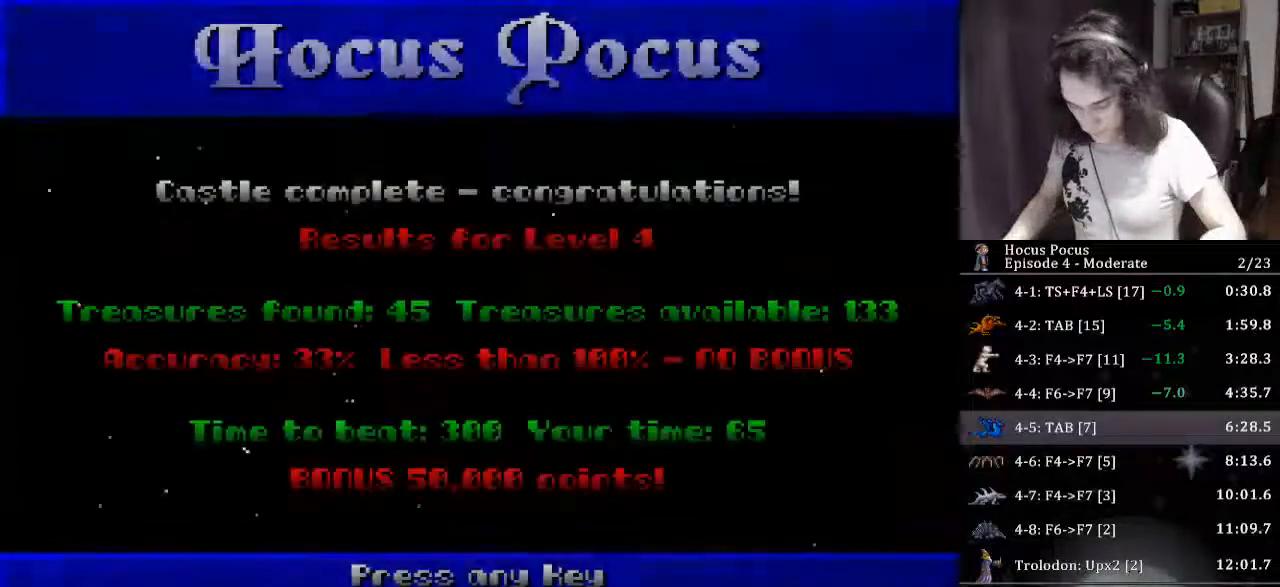
{"keys": [], "events": [[100, "tab", "down"], [167, "tab", "up"]]}
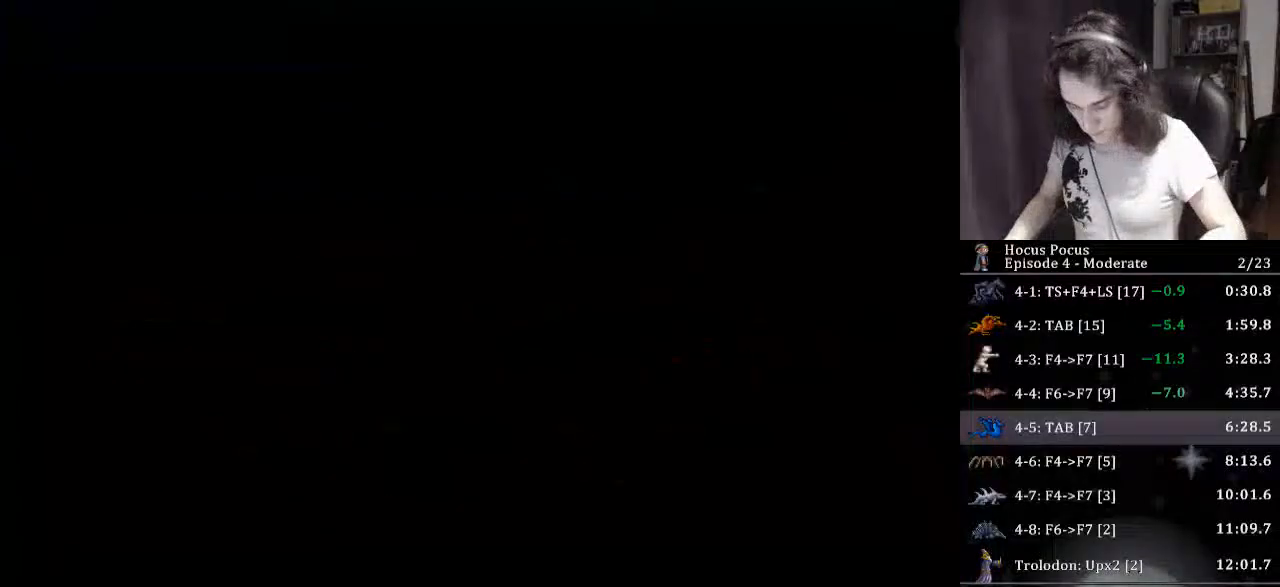
{"keys": [], "events": []}
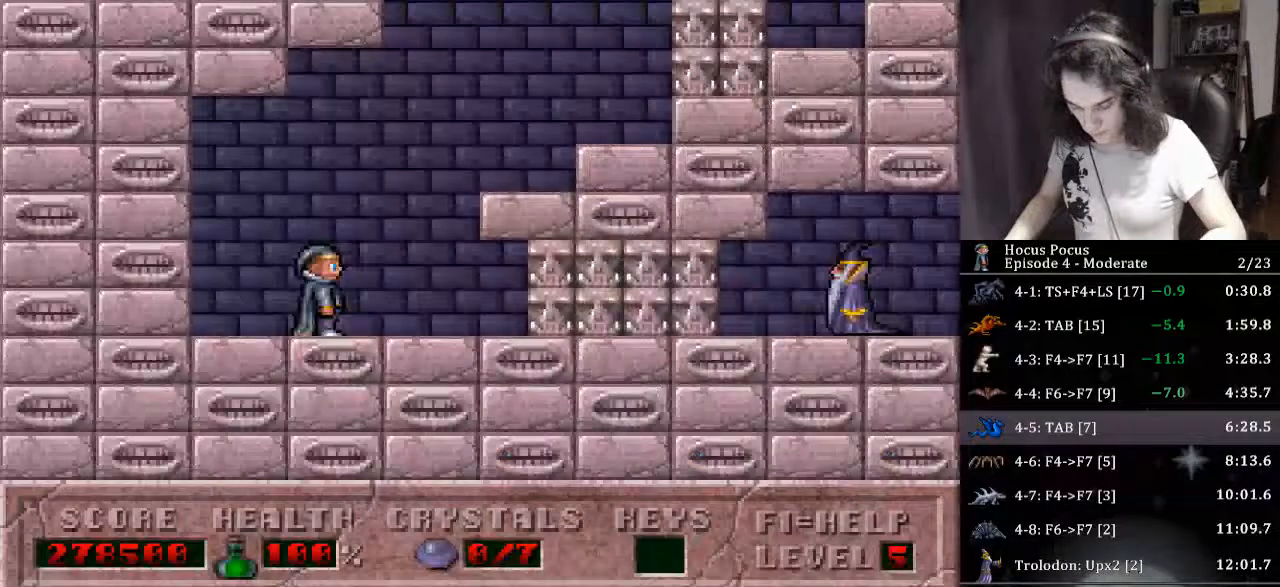
{"keys": [], "events": [[33, "right", "down"], [33, "tab", "down"], [133, "right", "up"], [133, "tab", "up"]]}
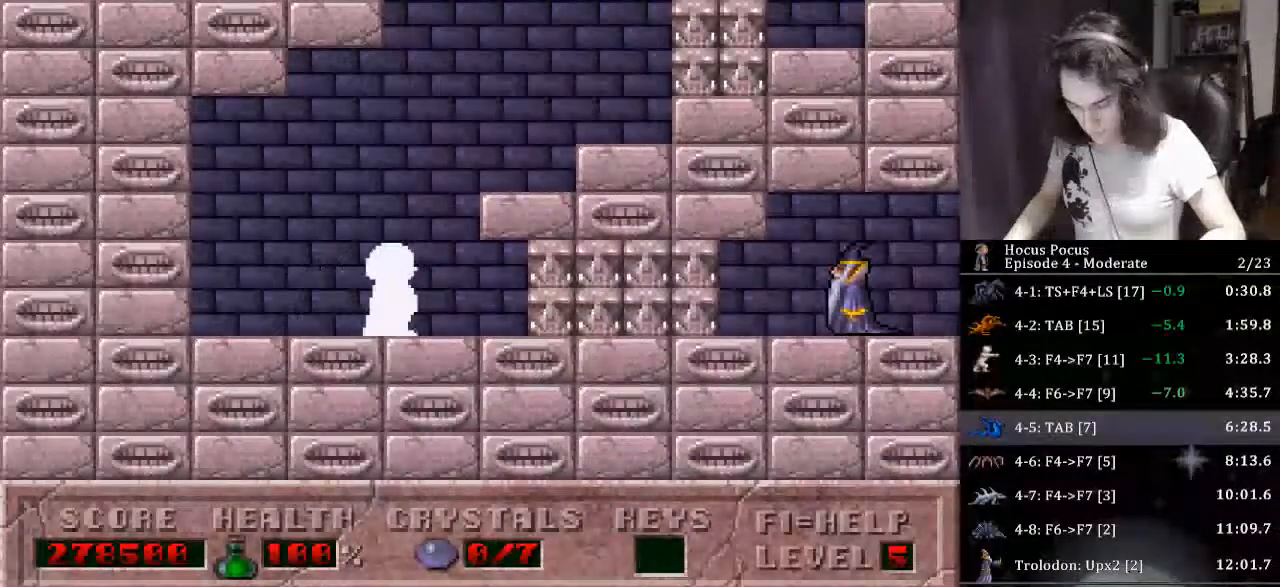
{"keys": ["ctrl", "right"], "events": [[67, "tab", "down"], [100, "tab", "up"], [333, "right", "down"], [433, "ctrl", "down"]]}
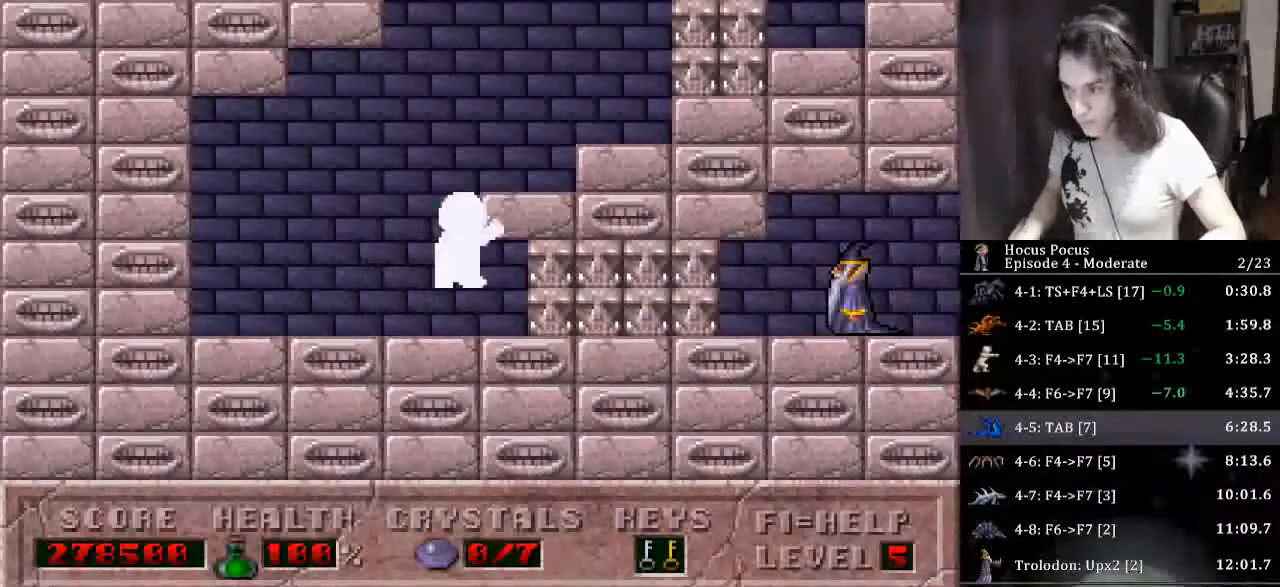
{"keys": ["ctrl", "right"], "events": [[200, "ctrl", "up"], [433, "ctrl", "down"]]}
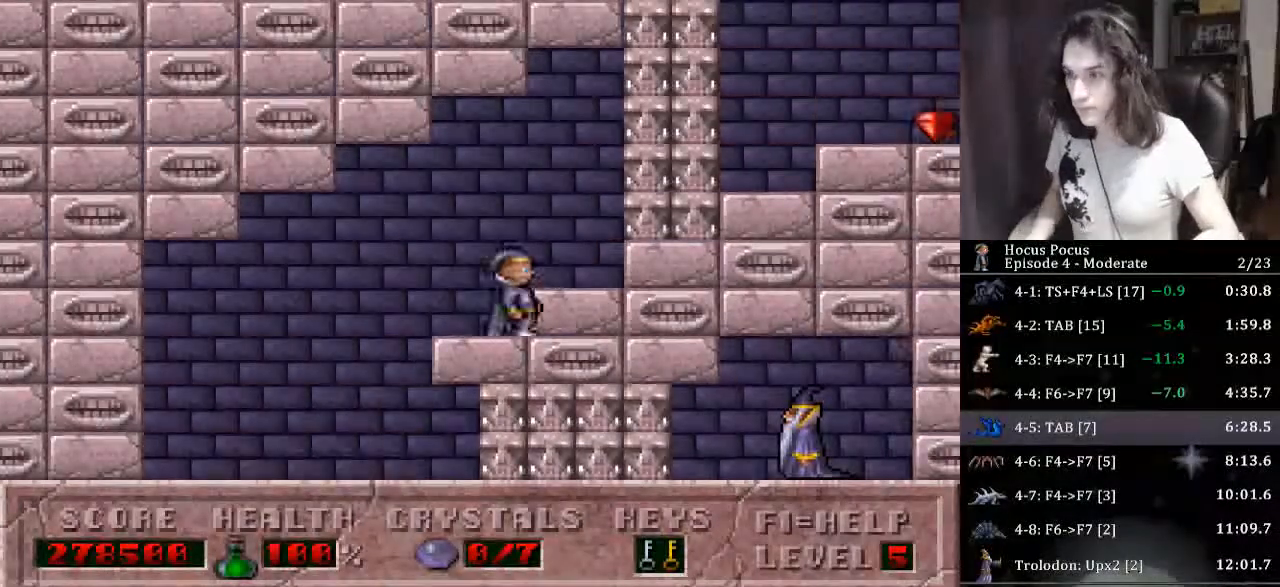
{"keys": ["alt", "right"], "events": [[133, "alt", "down"], [233, "ctrl", "up"]]}
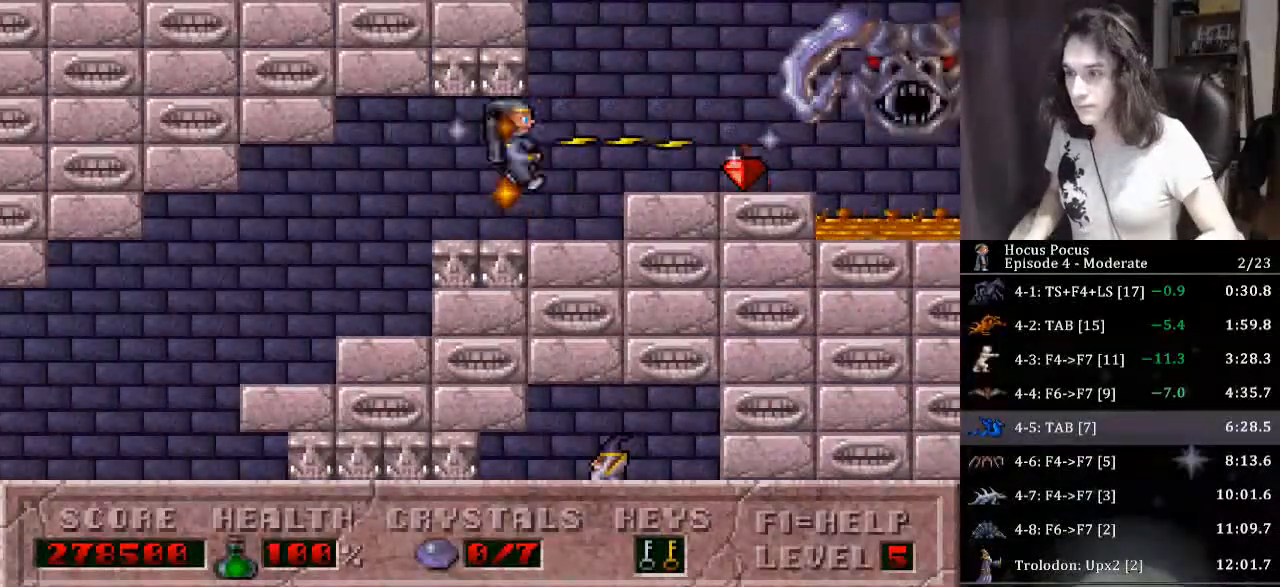
{"keys": ["alt"], "events": [[133, "right", "up"]]}
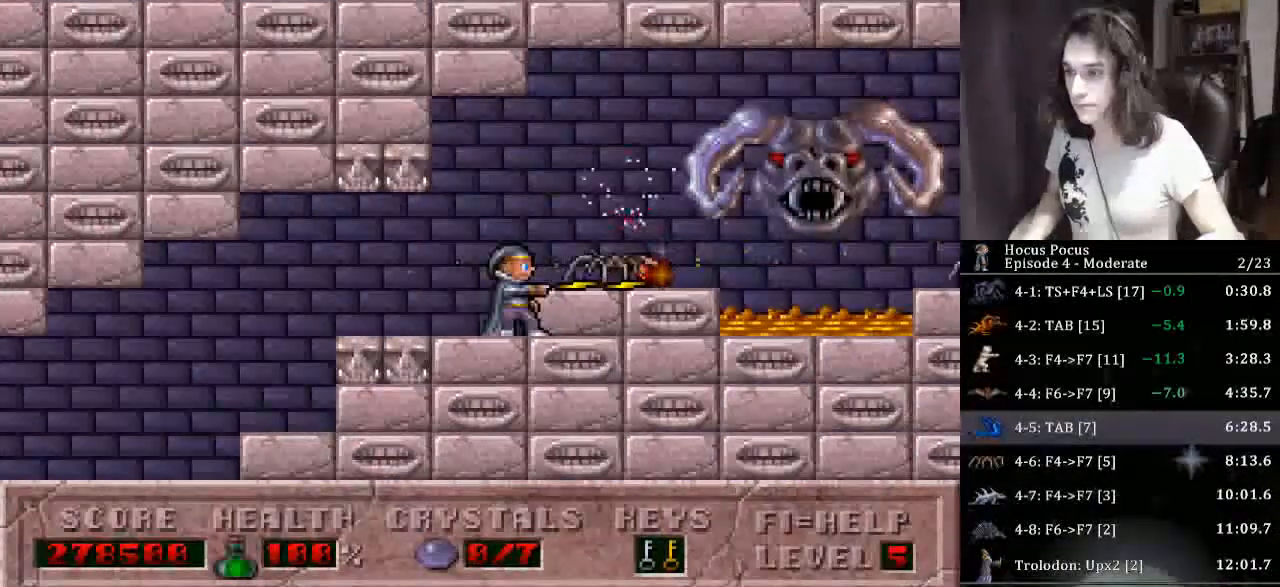
{"keys": ["alt", "right"], "events": [[367, "right", "down"]]}
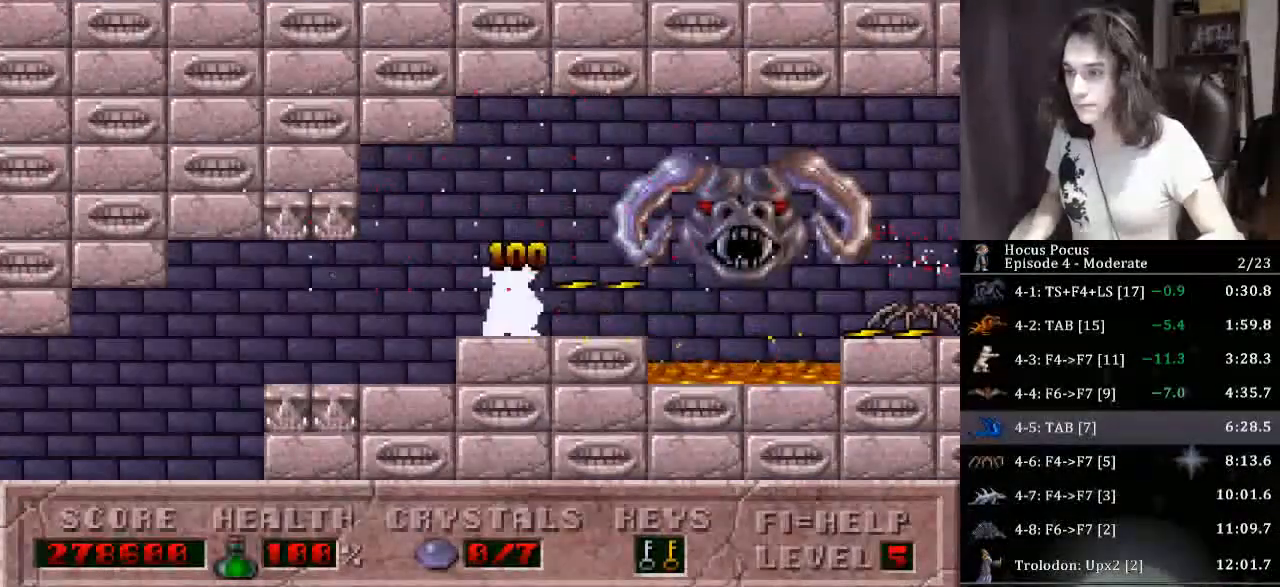
{"keys": ["right"], "events": [[100, "ctrl", "down"], [233, "alt", "up"], [233, "ctrl", "up"]]}
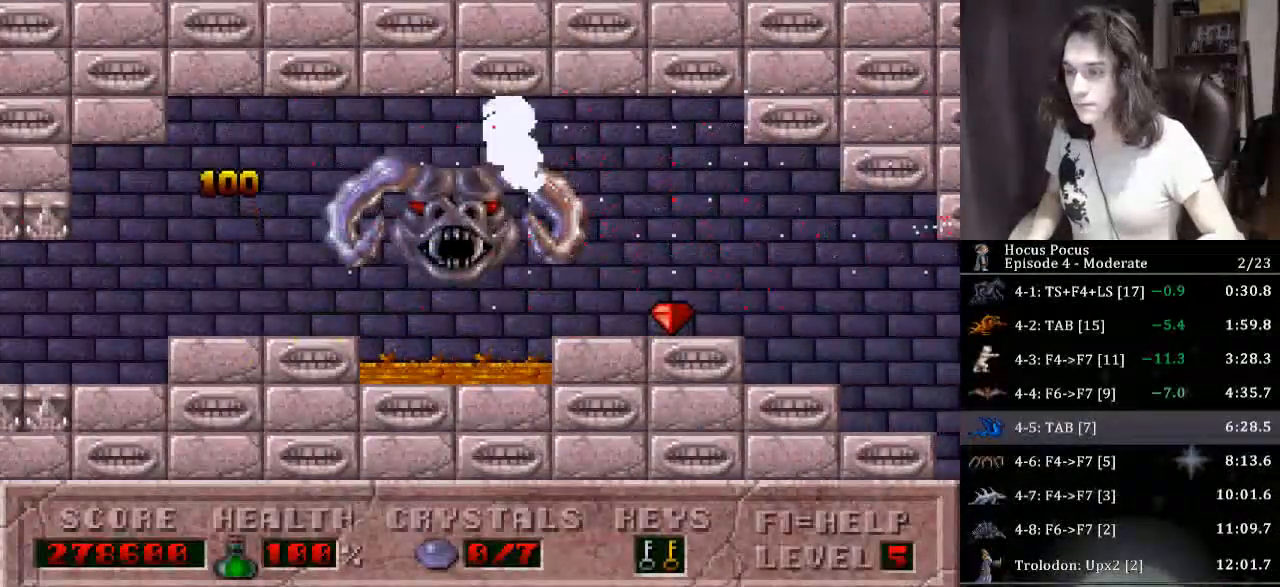
{"keys": ["right"], "events": []}
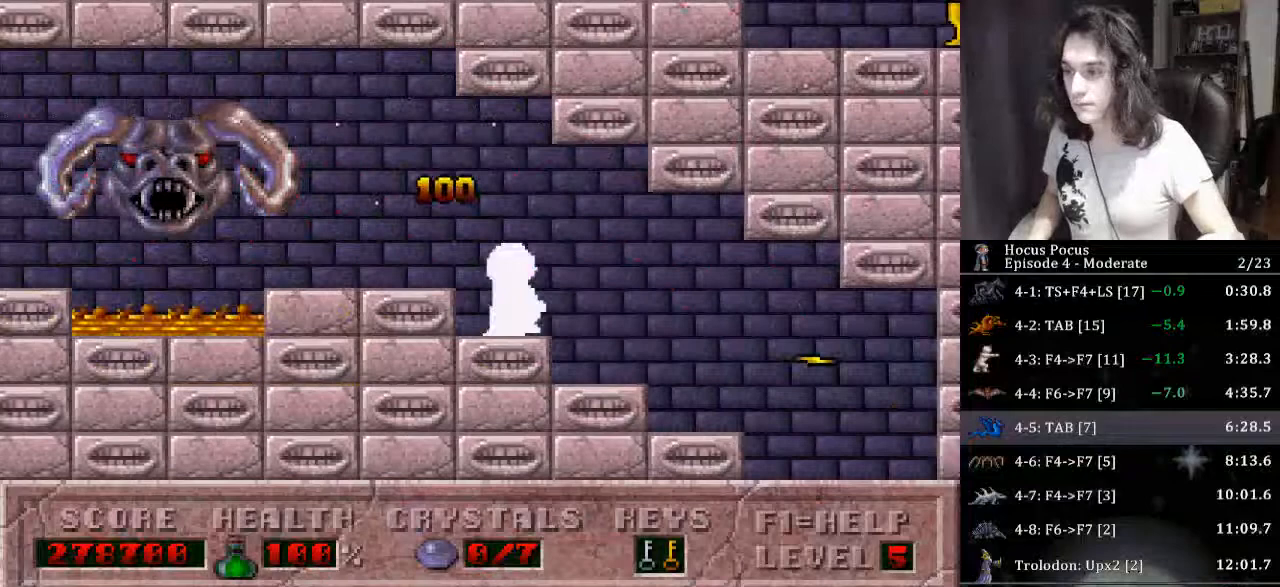
{"keys": ["right"], "events": []}
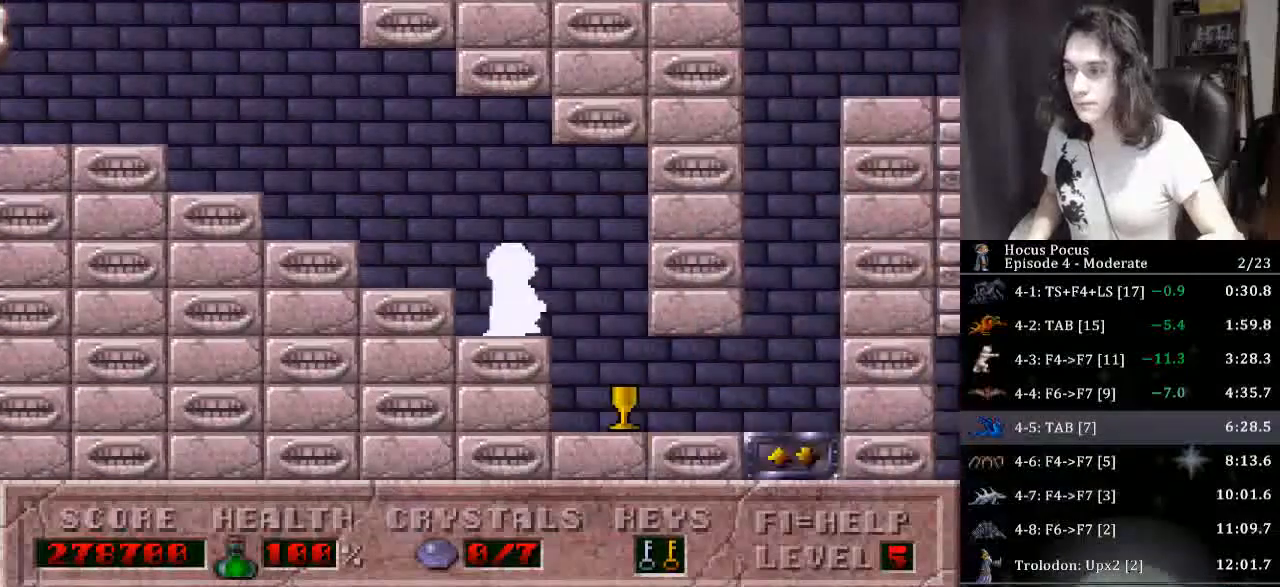
{"keys": ["left", "up"], "events": [[400, "up", "down"], [500, "left", "down"], [500, "right", "up"]]}
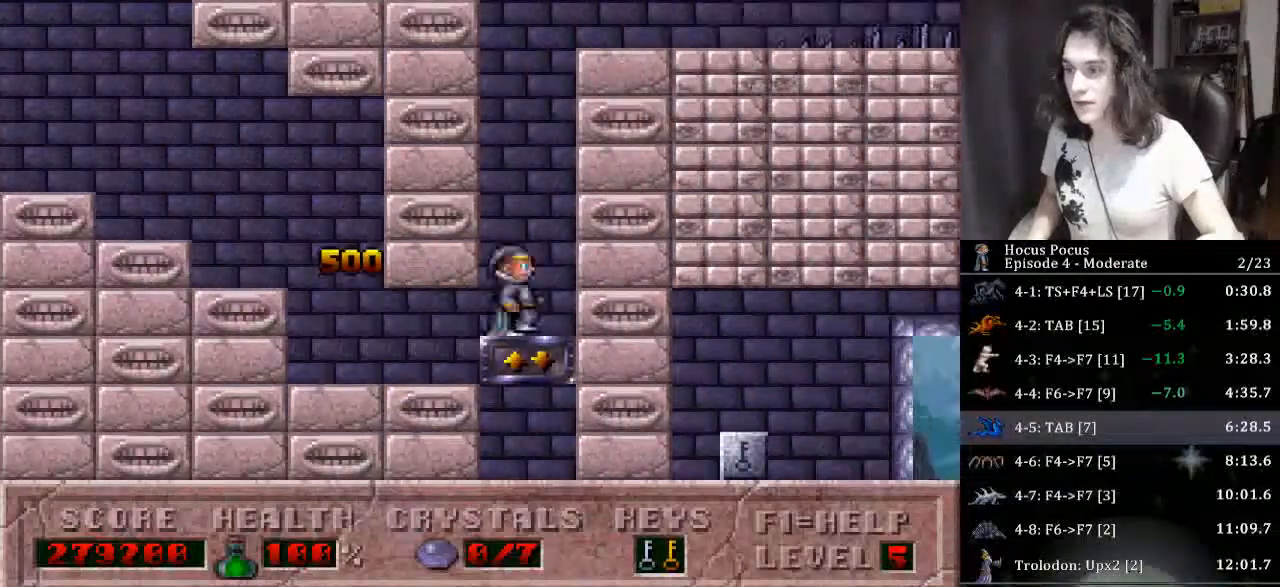
{"keys": ["left", "up"], "events": []}
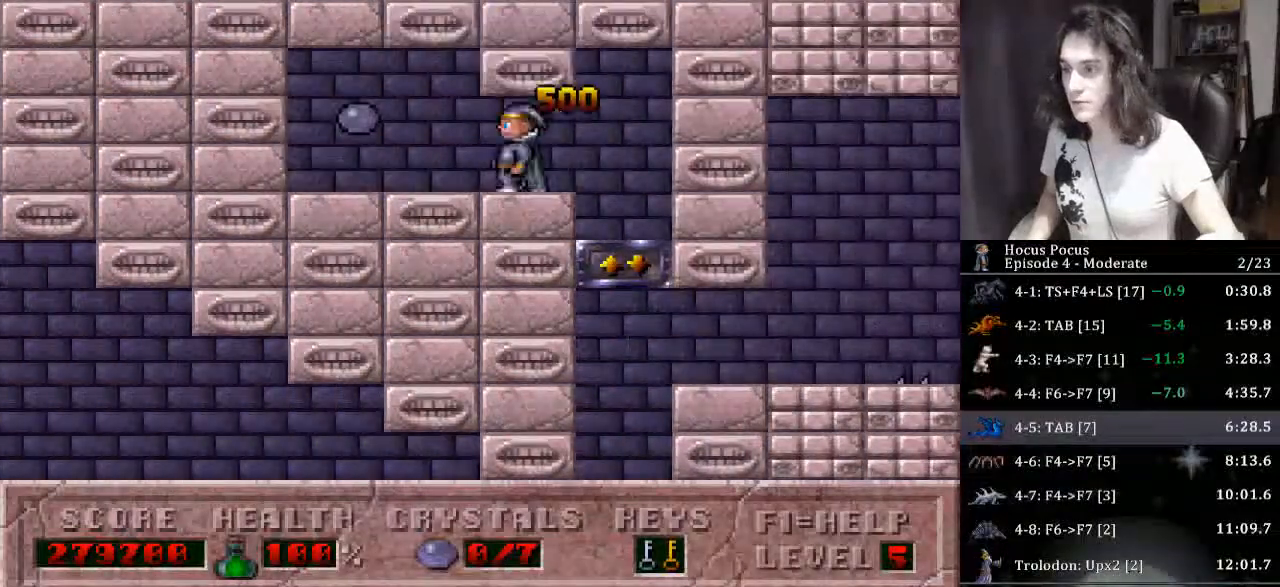
{"keys": ["right"], "events": [[67, "up", "up"], [200, "left", "up"], [200, "right", "down"]]}
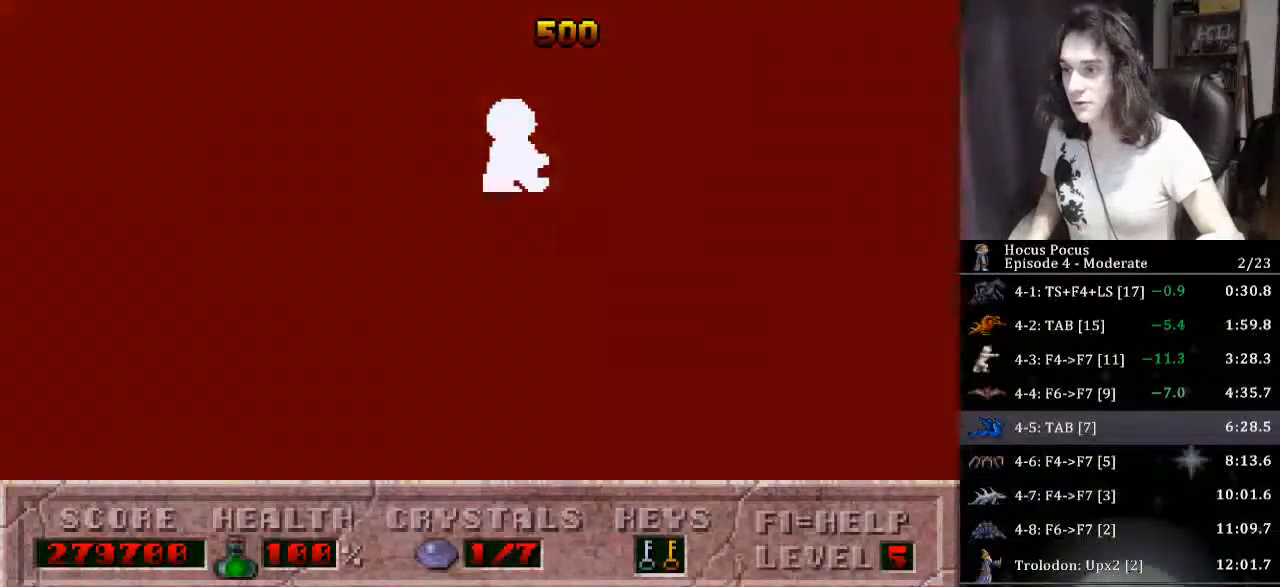
{"keys": ["down", "right"], "events": [[167, "down", "down"]]}
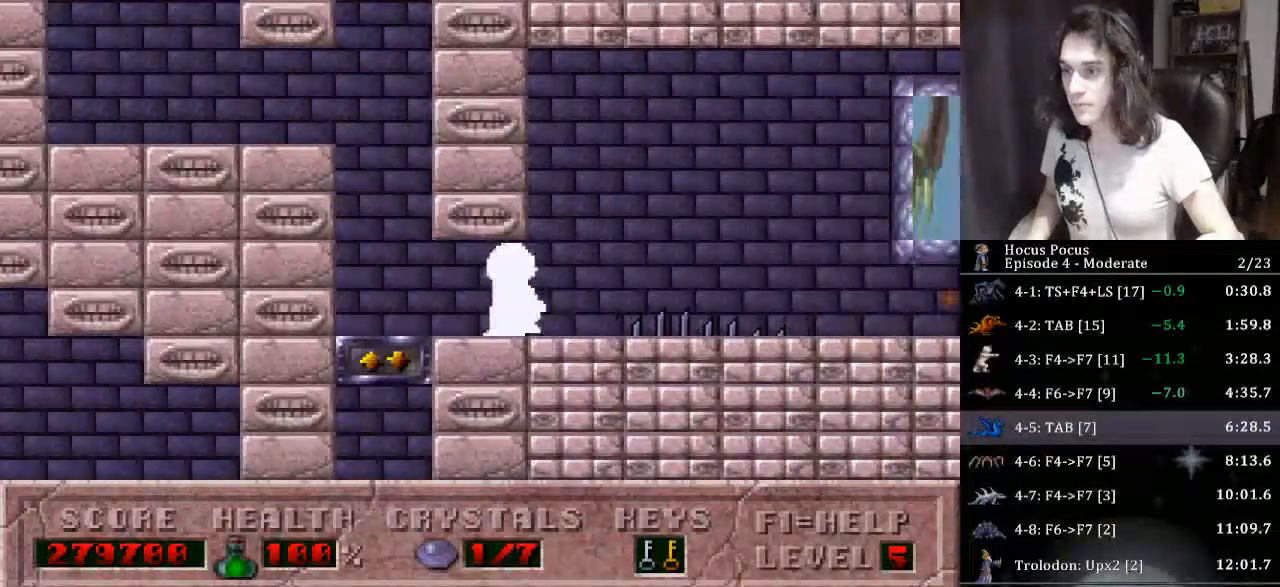
{"keys": ["right"], "events": [[33, "down", "up"], [100, "alt", "down"], [100, "ctrl", "down"], [433, "alt", "up"], [433, "ctrl", "up"]]}
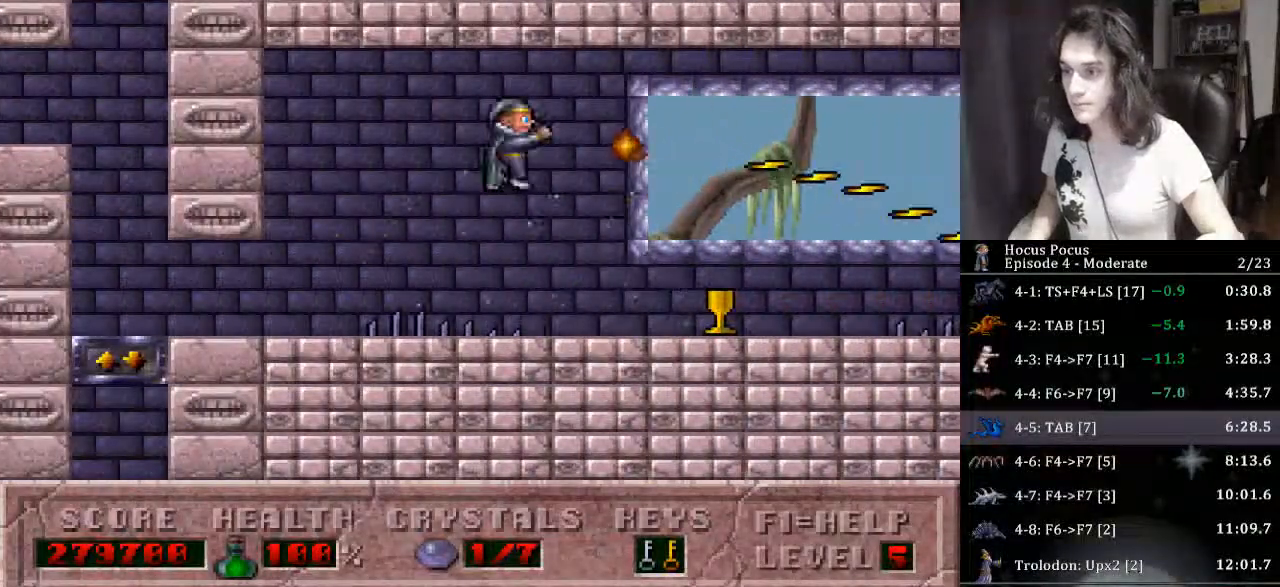
{"keys": ["ctrl", "right"], "events": [[500, "ctrl", "down"]]}
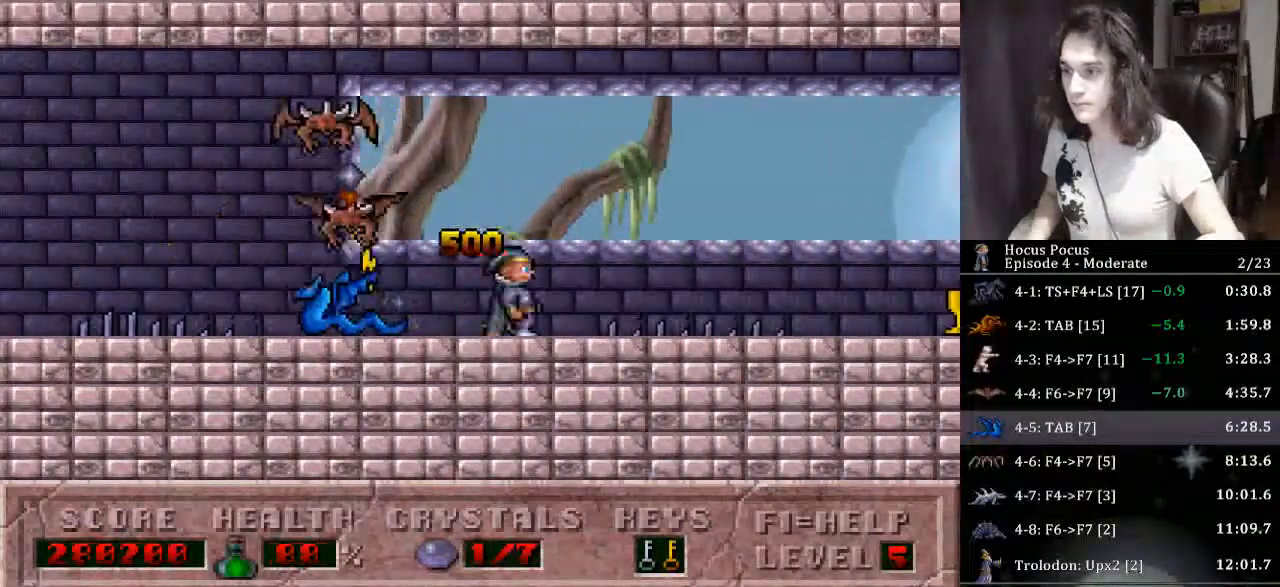
{"keys": ["right"], "events": [[300, "ctrl", "up"]]}
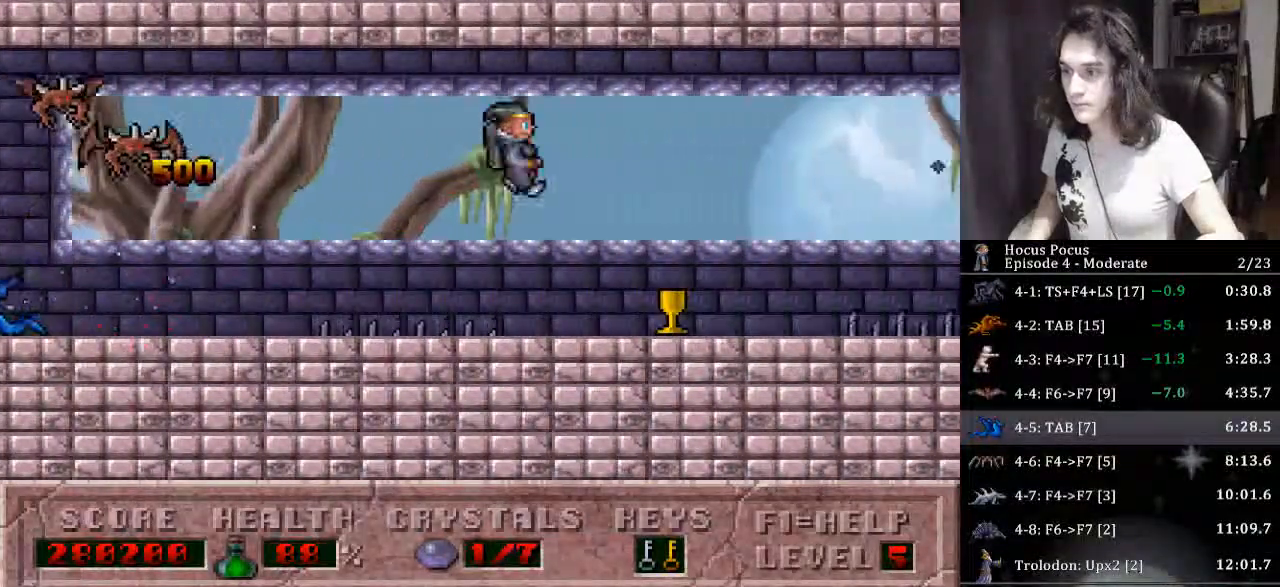
{"keys": ["ctrl", "right"], "events": [[367, "ctrl", "down"]]}
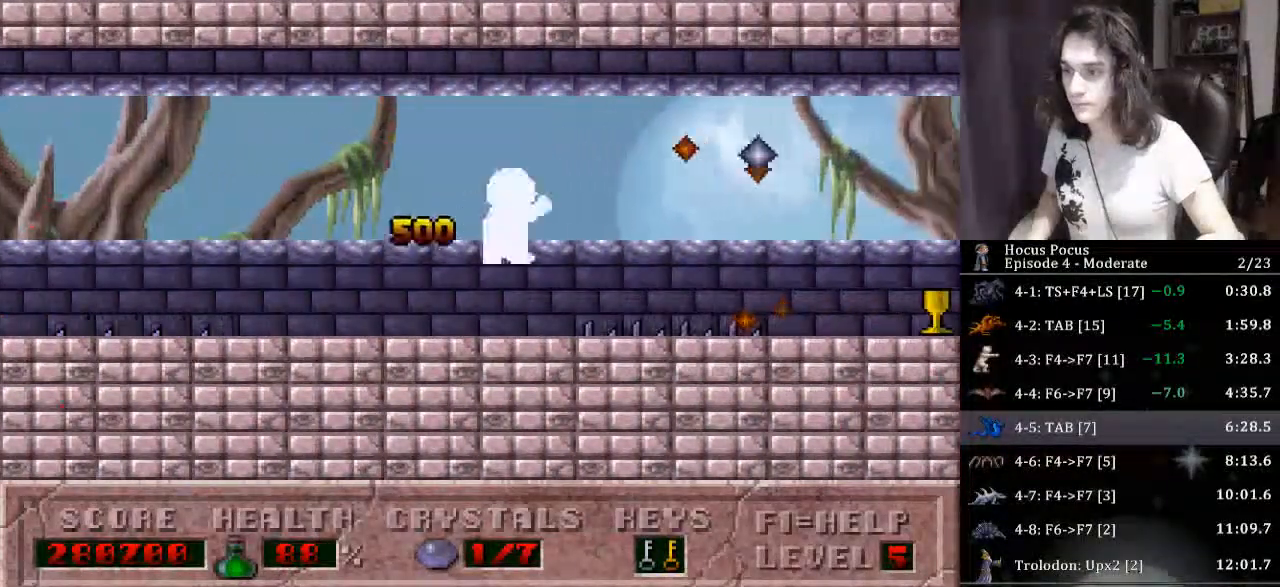
{"keys": ["alt", "right"], "events": [[67, "alt", "down"], [100, "ctrl", "up"]]}
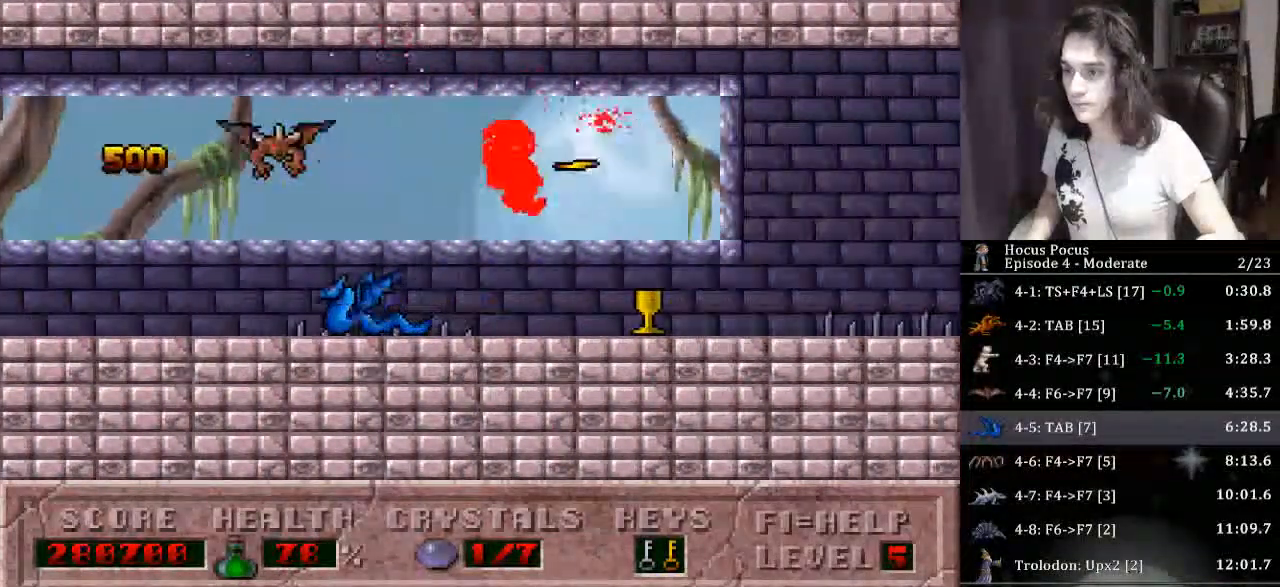
{"keys": ["alt", "right"], "events": []}
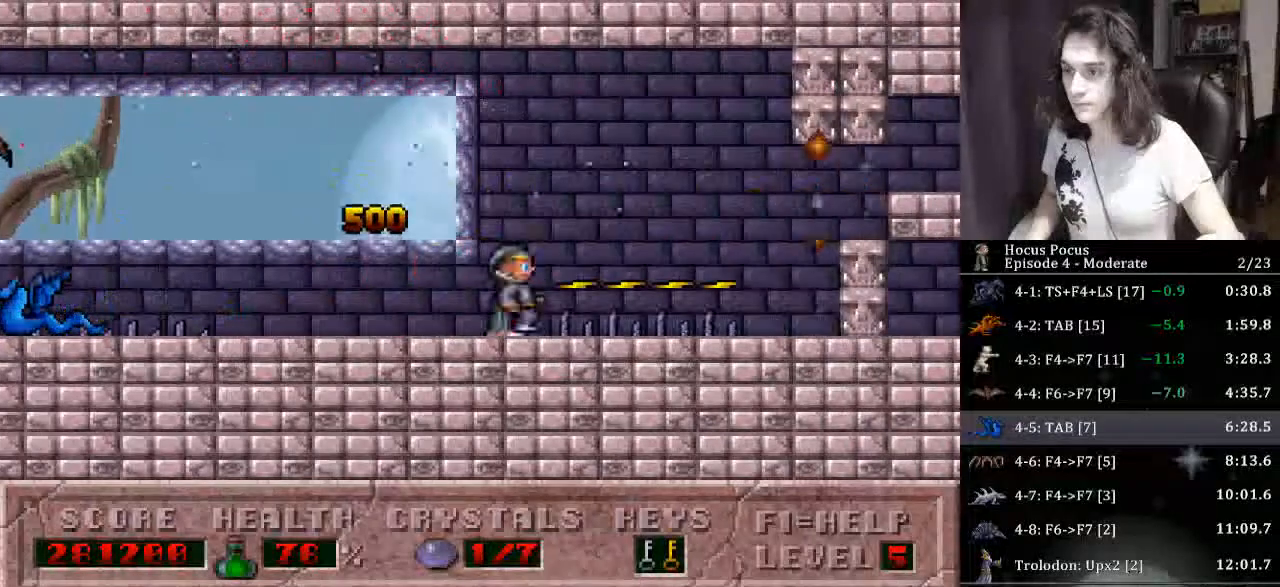
{"keys": ["alt", "ctrl", "right"], "events": [[433, "ctrl", "down"]]}
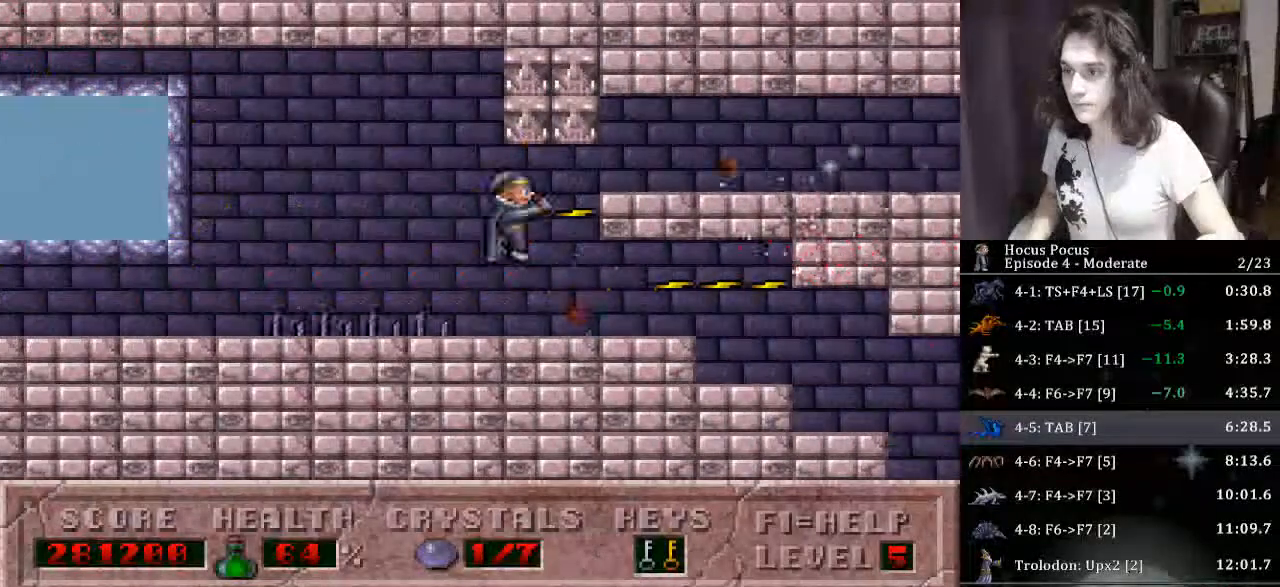
{"keys": ["alt", "left"], "events": [[100, "right", "up"], [300, "ctrl", "up"], [467, "left", "down"]]}
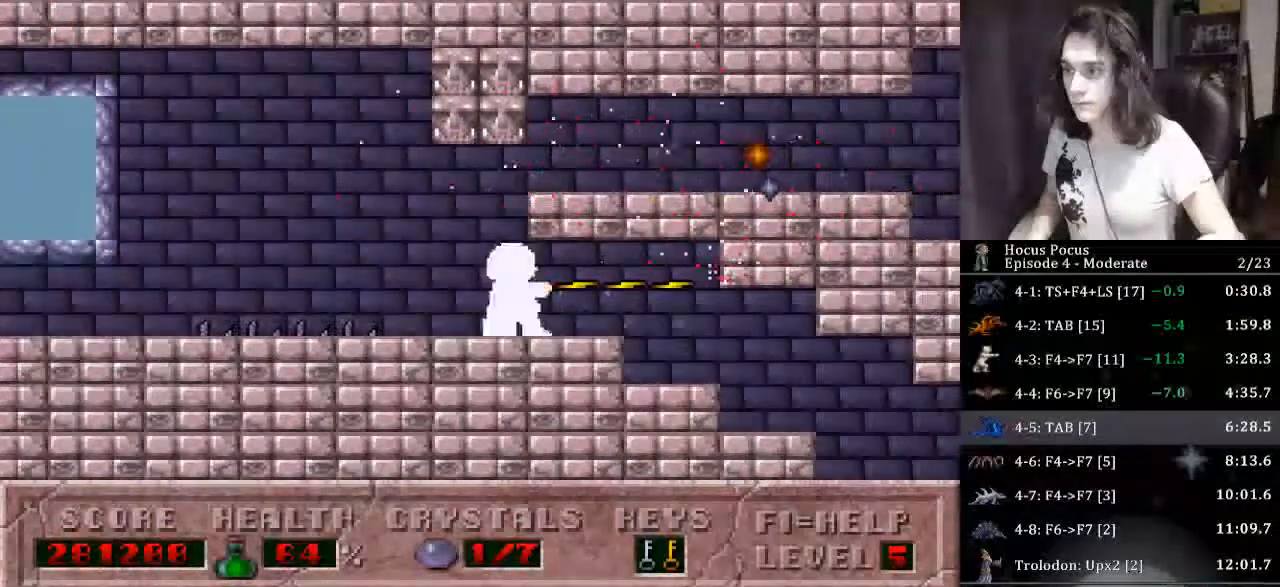
{"keys": ["alt", "ctrl", "left"], "events": [[133, "left", "up"], [400, "left", "down"], [500, "ctrl", "down"]]}
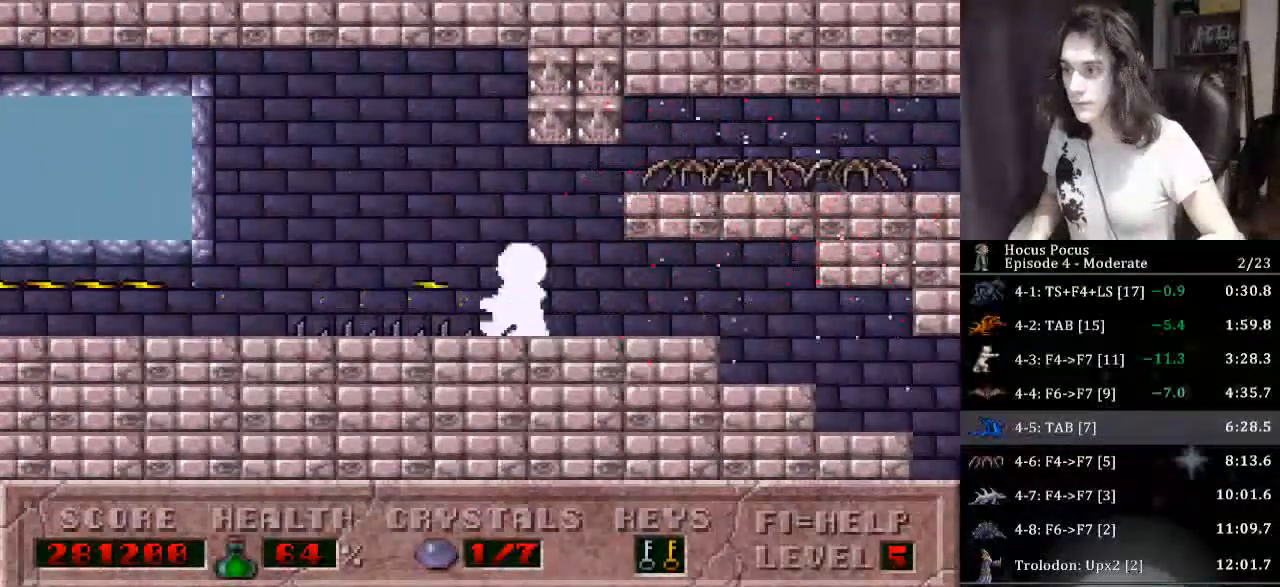
{"keys": ["alt"], "events": [[100, "left", "up"], [100, "right", "down"], [233, "ctrl", "up"], [267, "right", "up"]]}
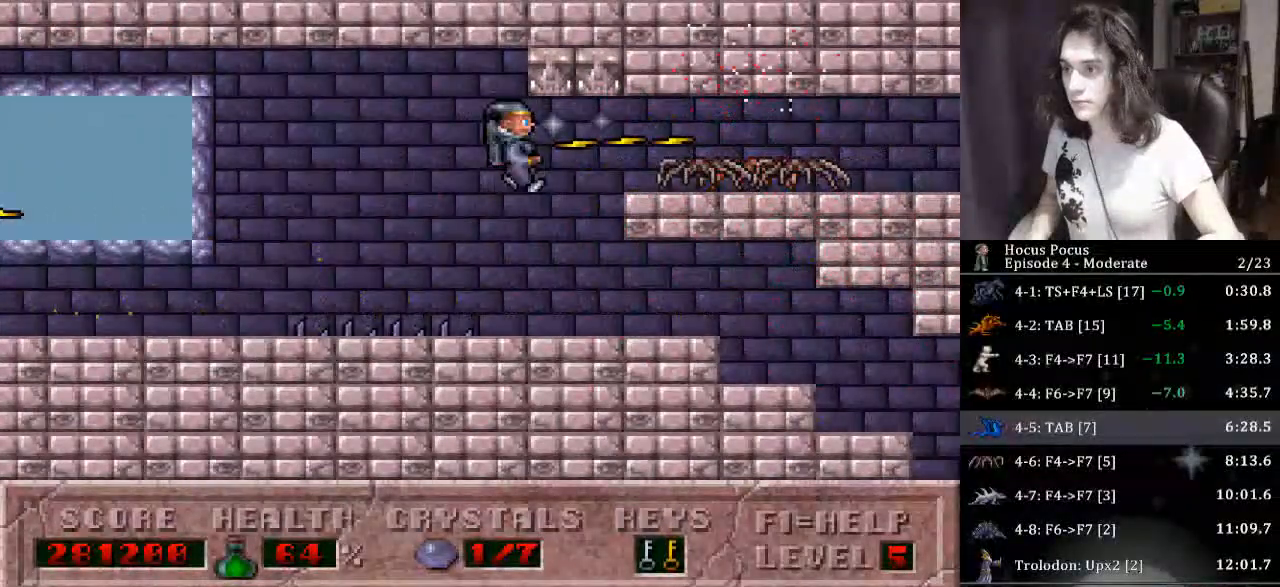
{"keys": ["alt", "ctrl"], "events": [[100, "right", "down"], [233, "right", "up"], [433, "ctrl", "down"]]}
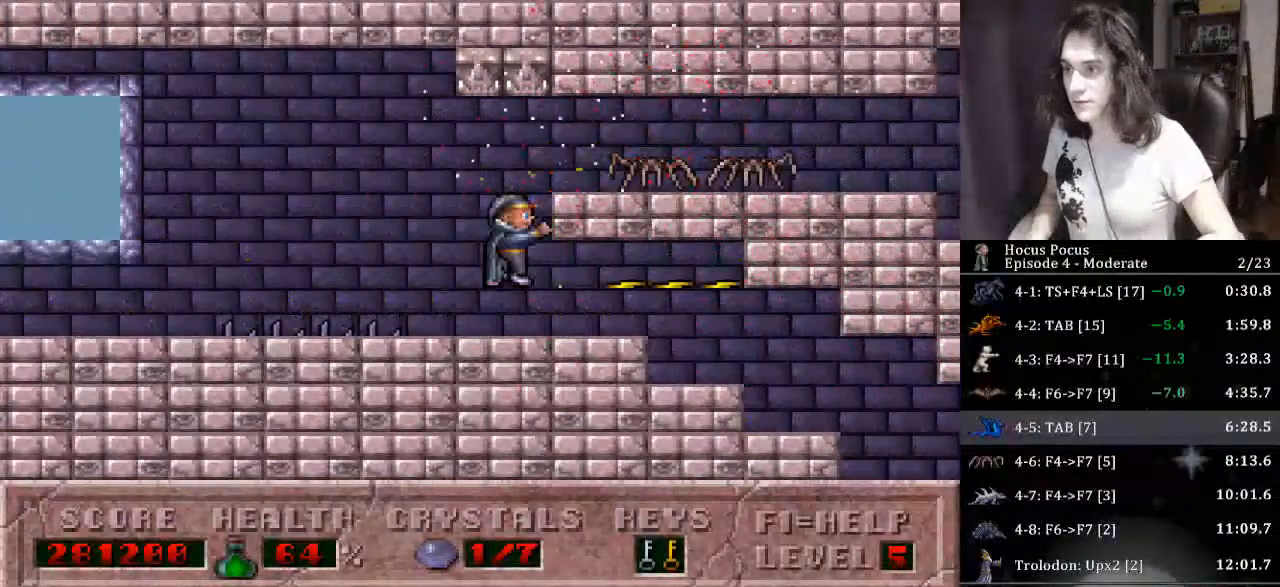
{"keys": ["alt", "right"], "events": [[33, "right", "down"], [400, "ctrl", "up"]]}
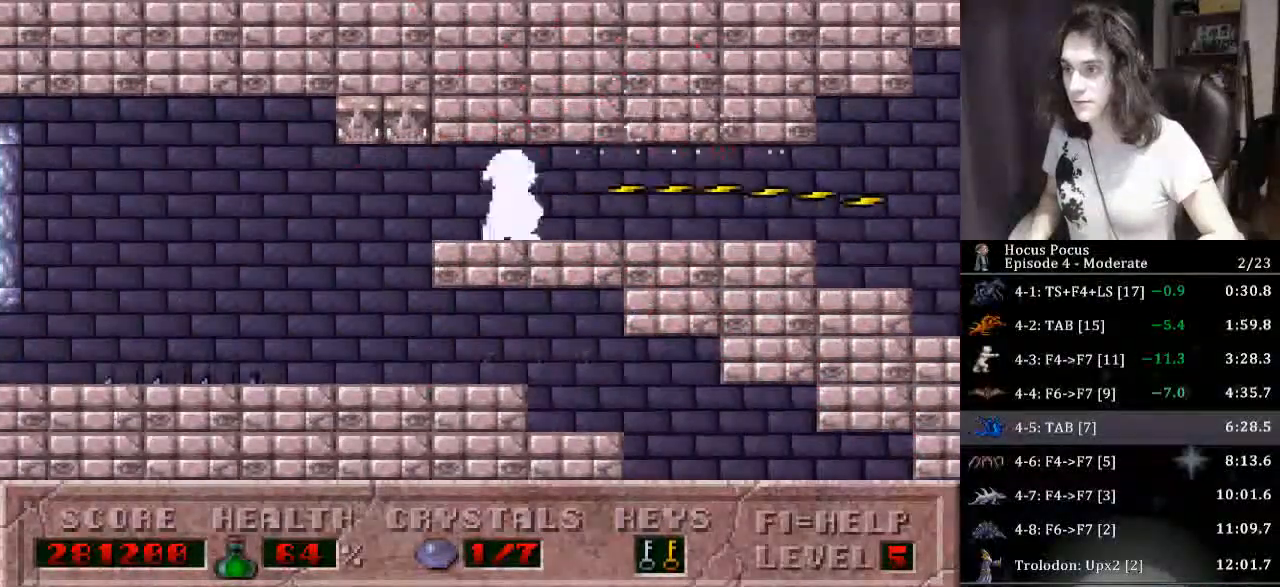
{"keys": ["right"], "events": [[133, "alt", "up"]]}
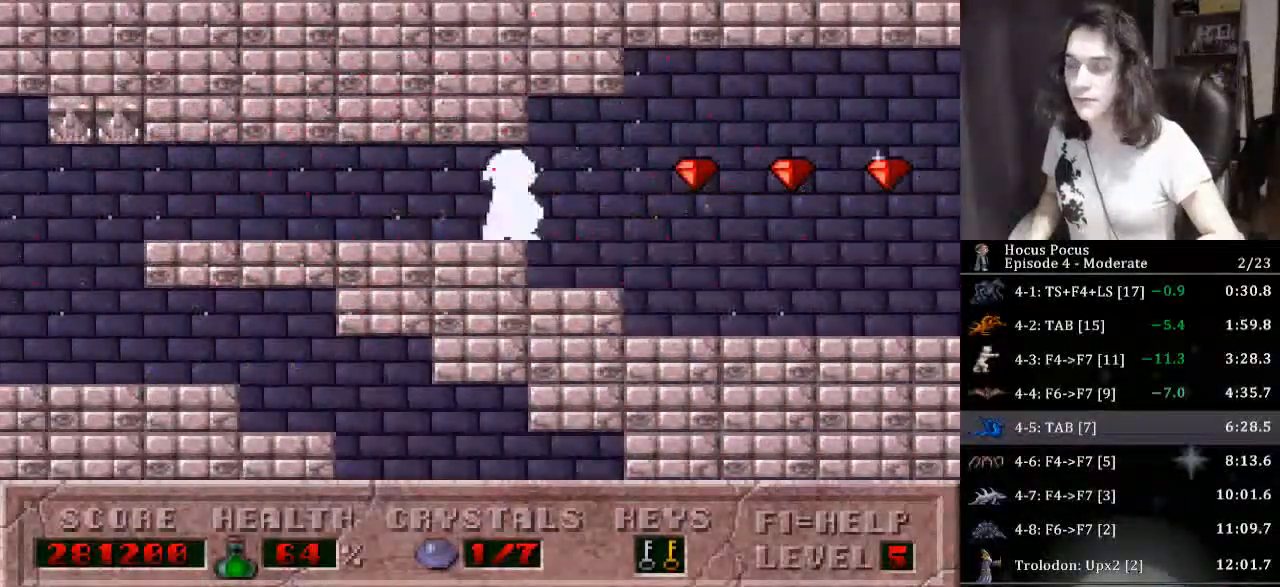
{"keys": ["right"], "events": []}